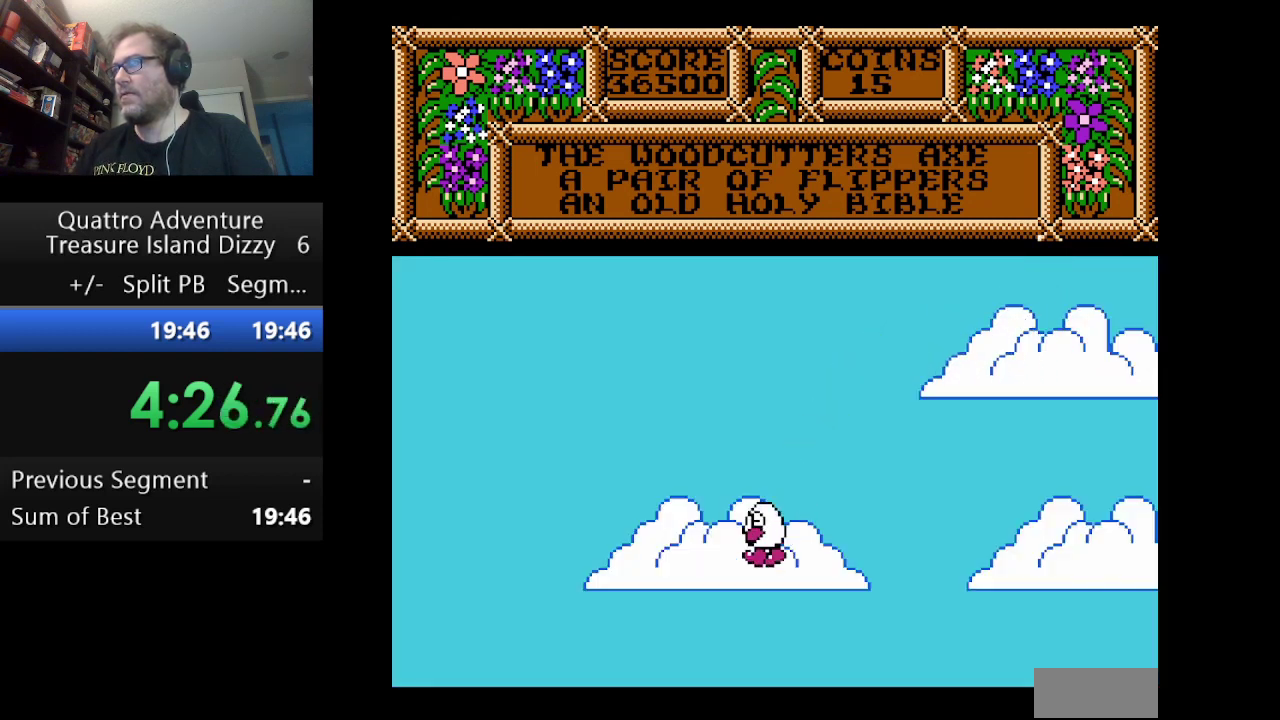
Gameplay with a controller (Nintendo layout); each line is a JSON object with the inputs held at the frame after it. "events" lists button and stick changes between this image and that frame as [ms after this image, input, new state], when the widget could be followed in between. Not read: L3 R3.
{"buttons": ["DPAD_LEFT"], "events": []}
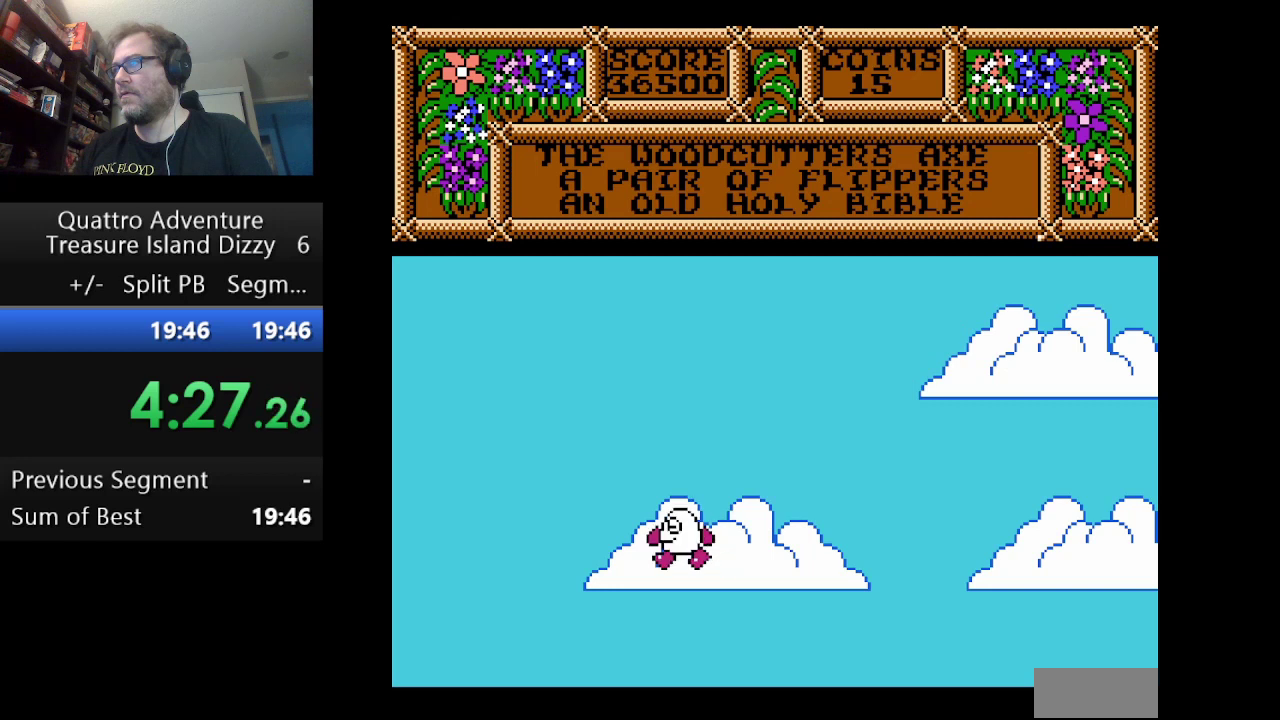
{"buttons": ["DPAD_LEFT"], "events": []}
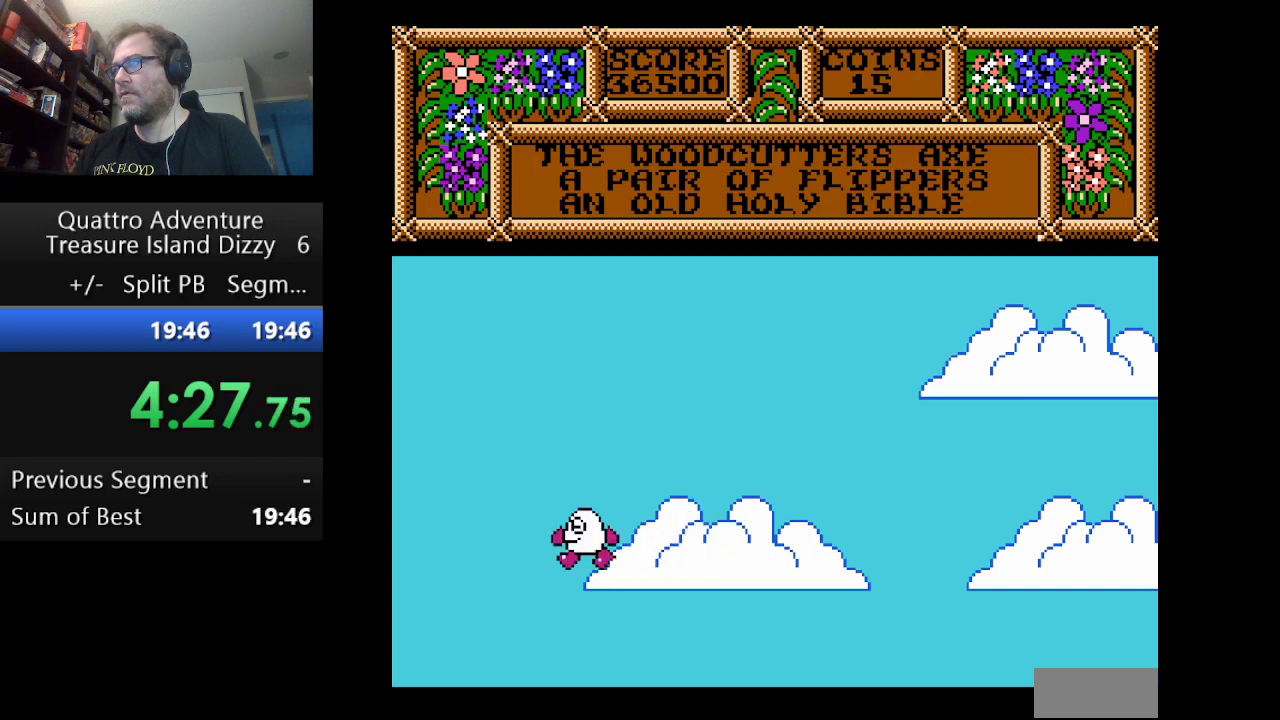
{"buttons": ["DPAD_LEFT"], "events": []}
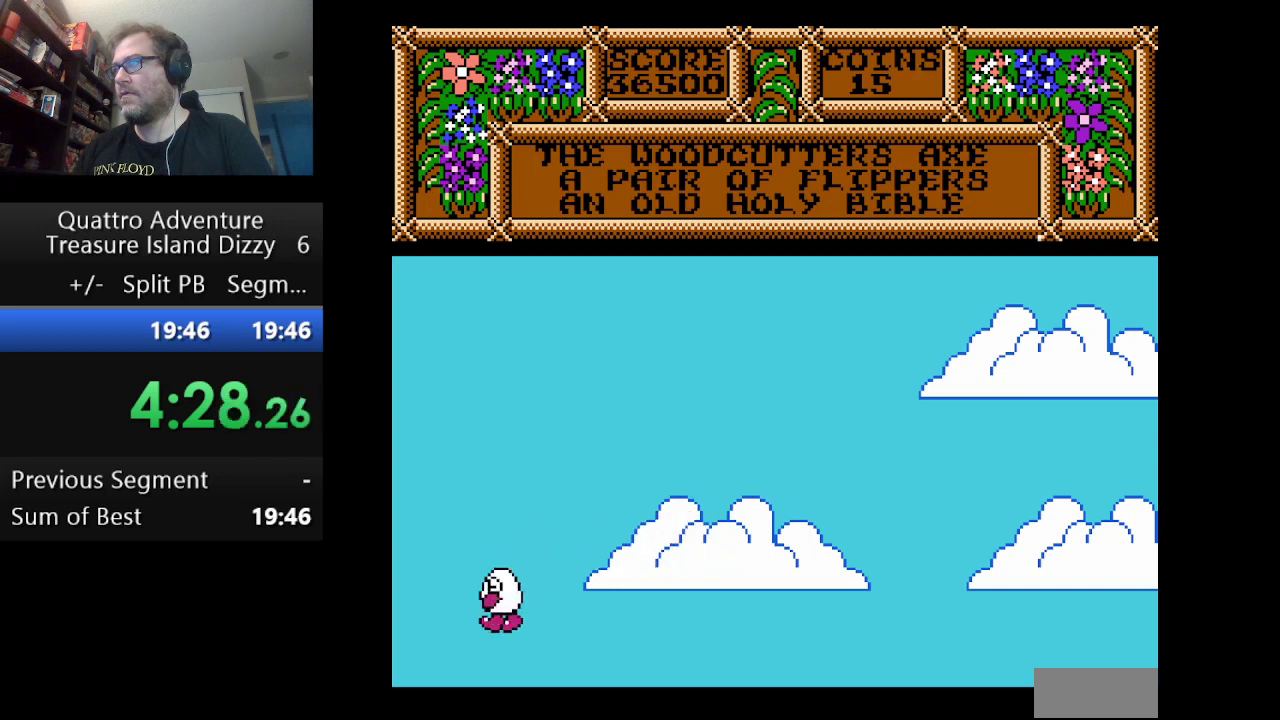
{"buttons": ["DPAD_LEFT"], "events": []}
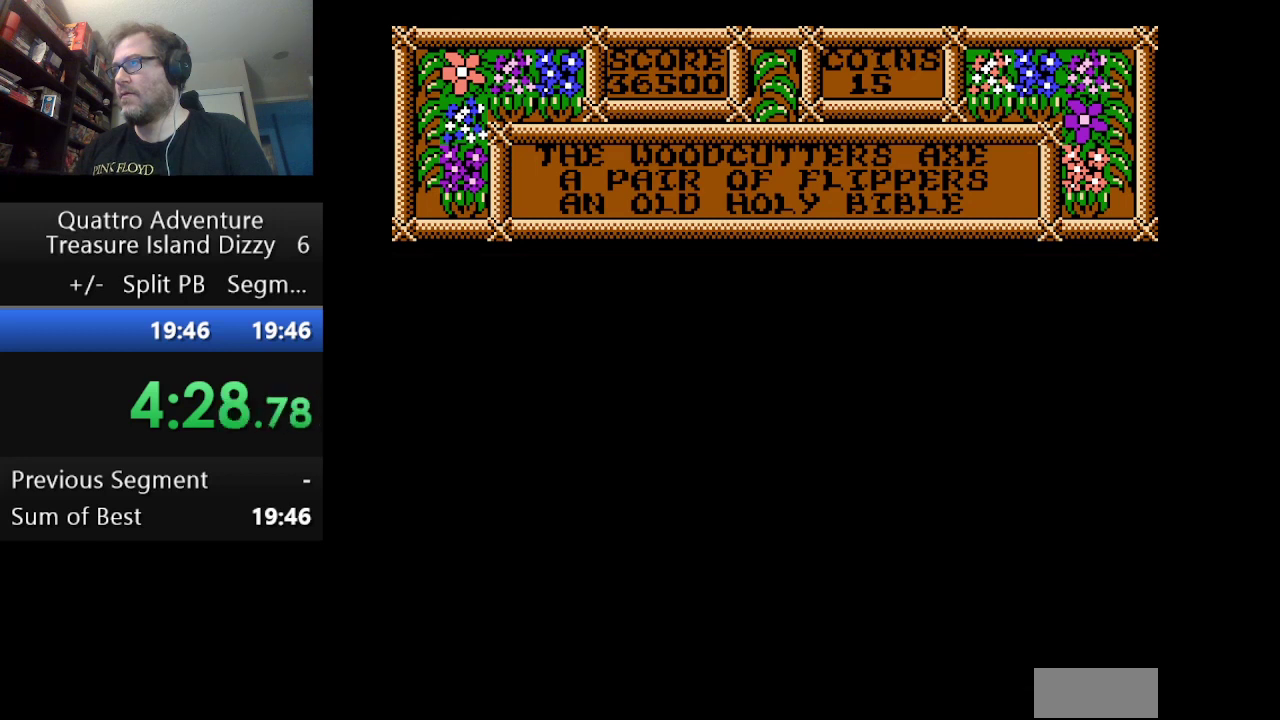
{"buttons": ["DPAD_LEFT"], "events": []}
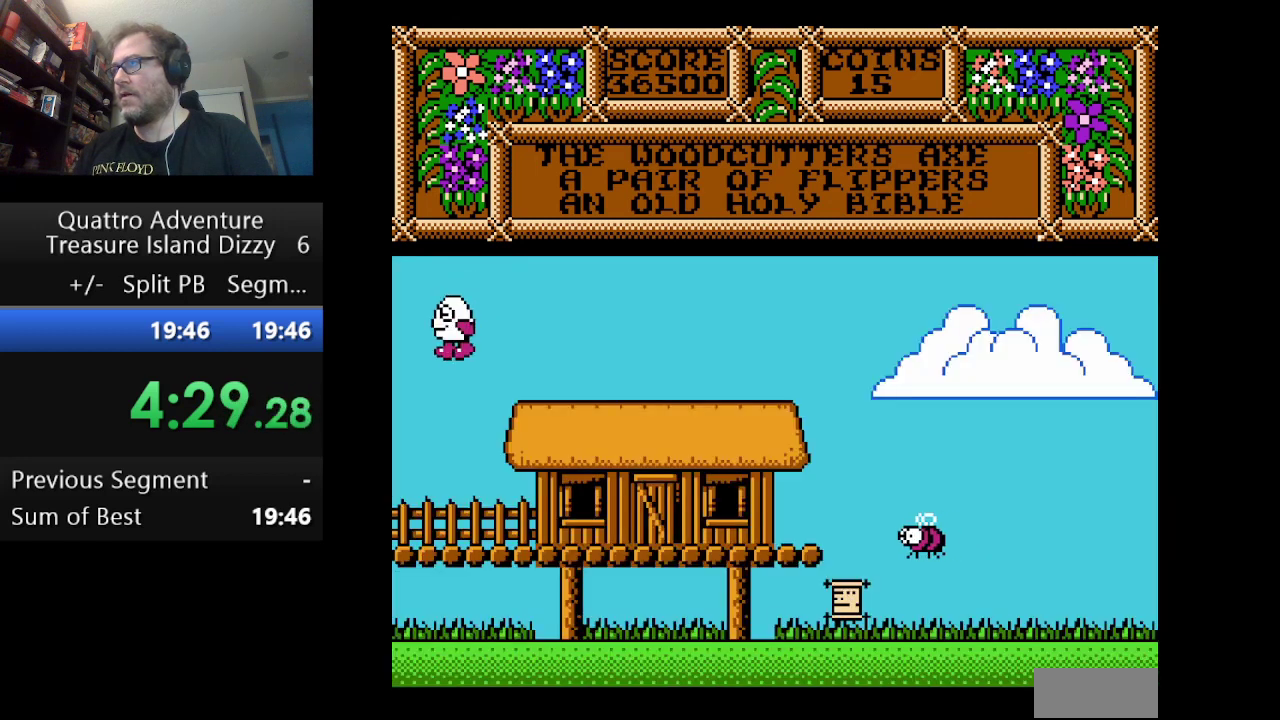
{"buttons": ["DPAD_LEFT"], "events": []}
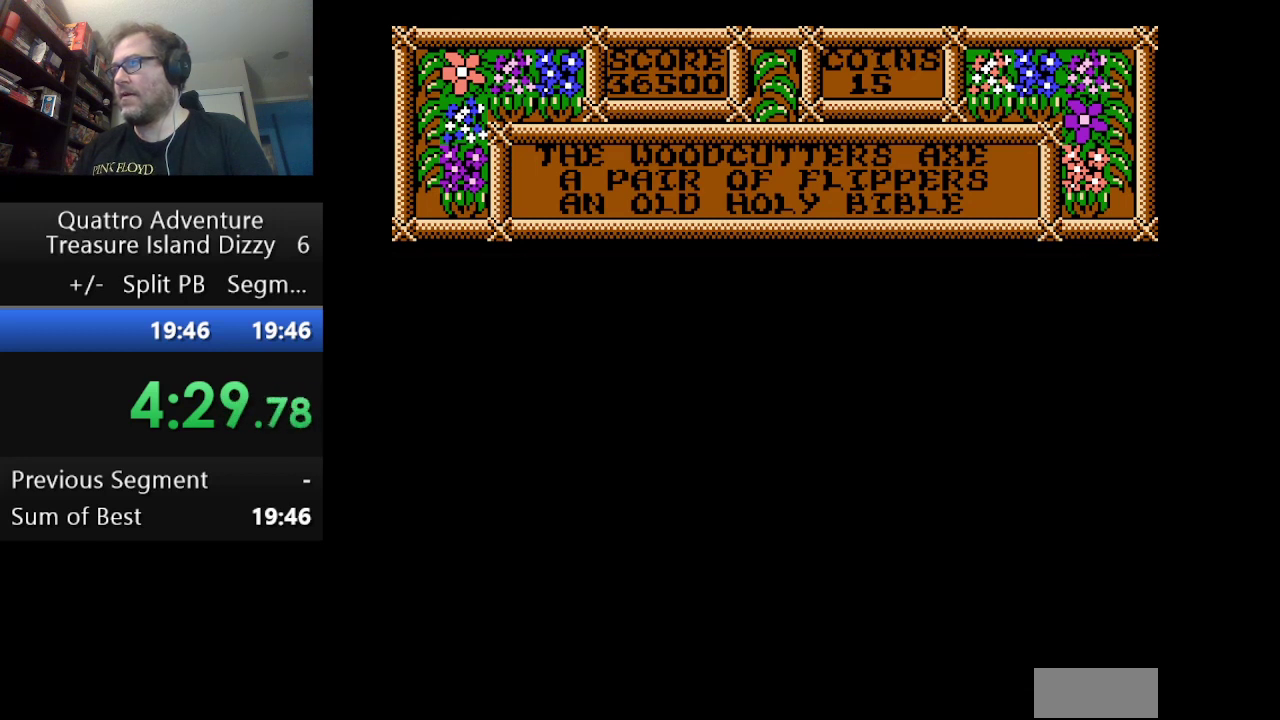
{"buttons": ["DPAD_LEFT"], "events": []}
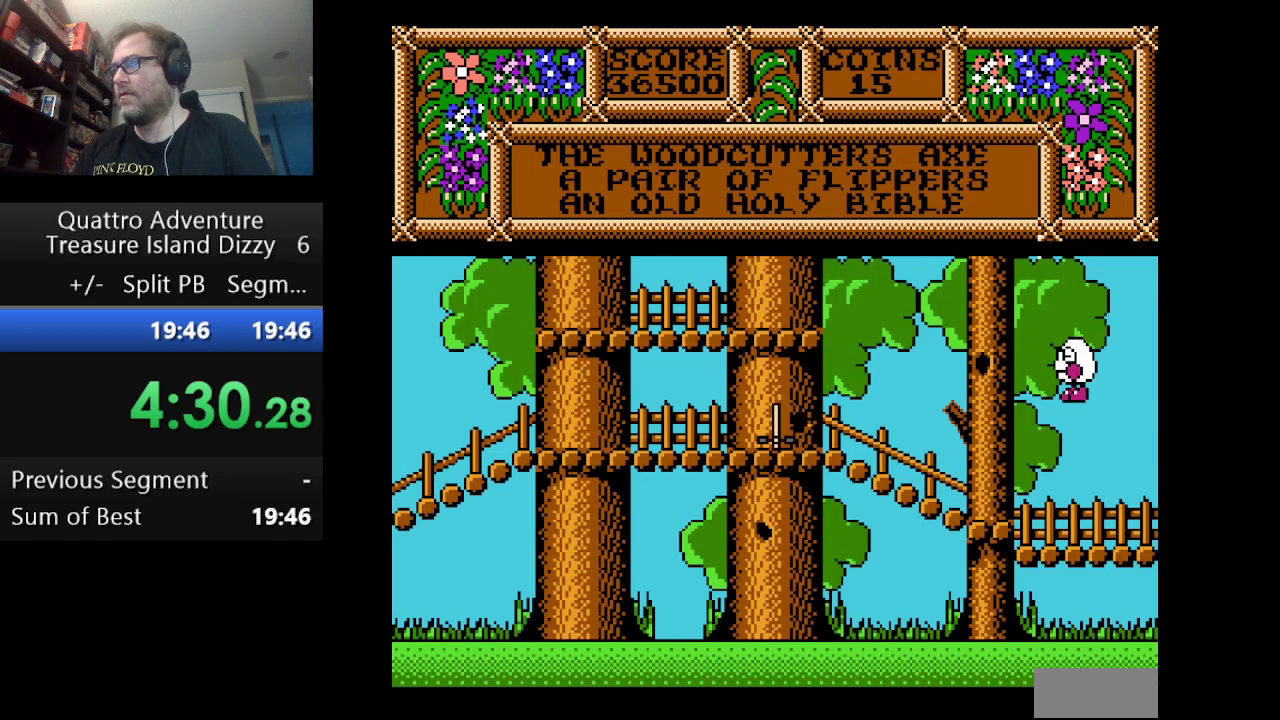
{"buttons": ["DPAD_LEFT"], "events": []}
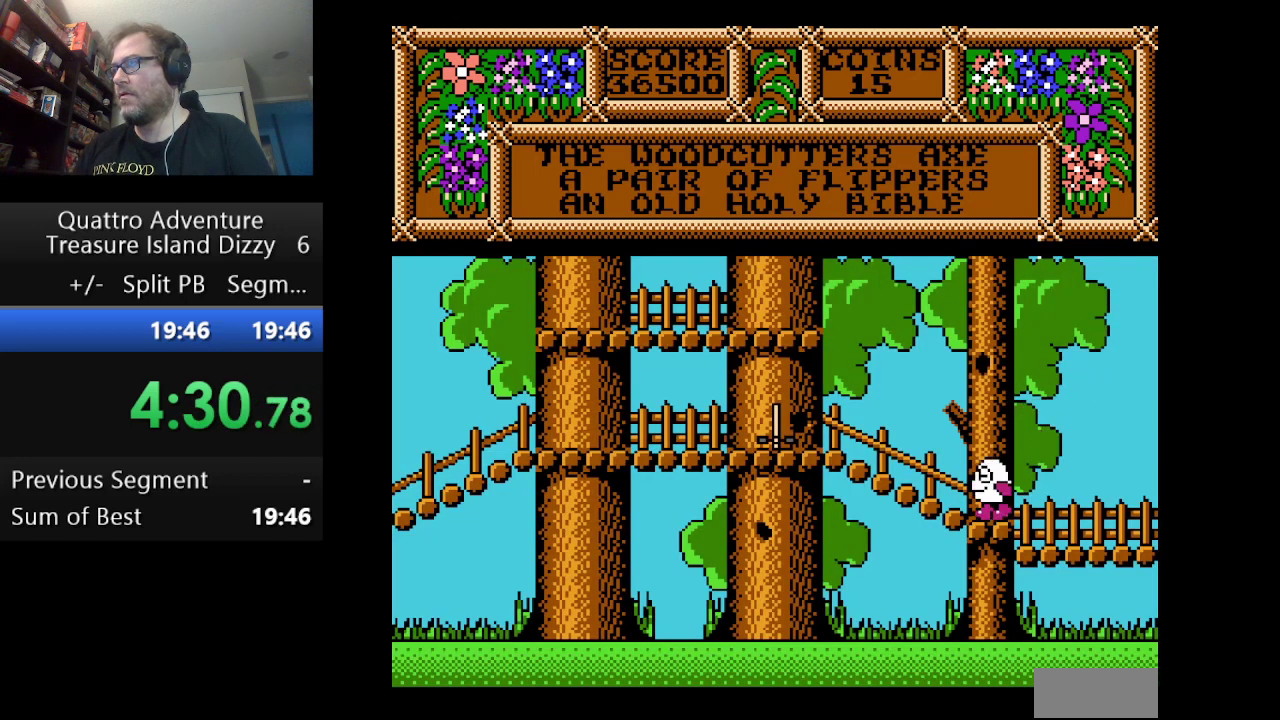
{"buttons": ["DPAD_LEFT"], "events": []}
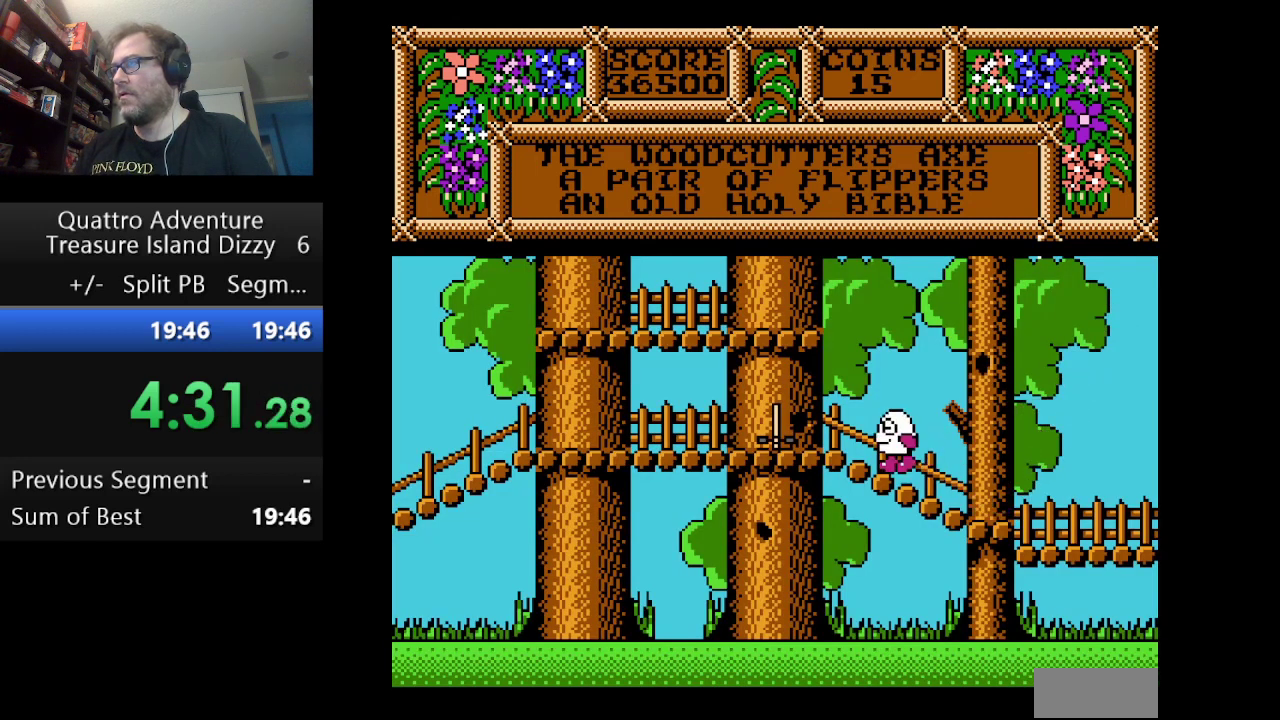
{"buttons": ["DPAD_LEFT"], "events": []}
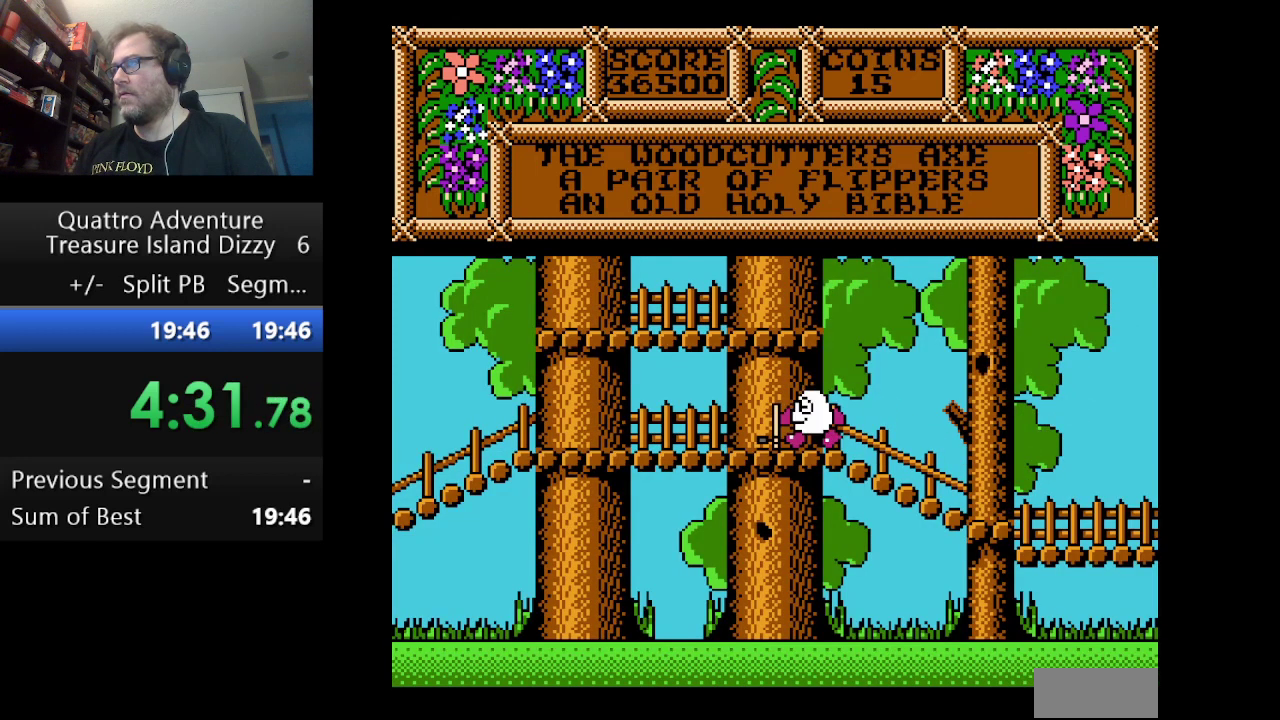
{"buttons": ["DPAD_LEFT"], "events": []}
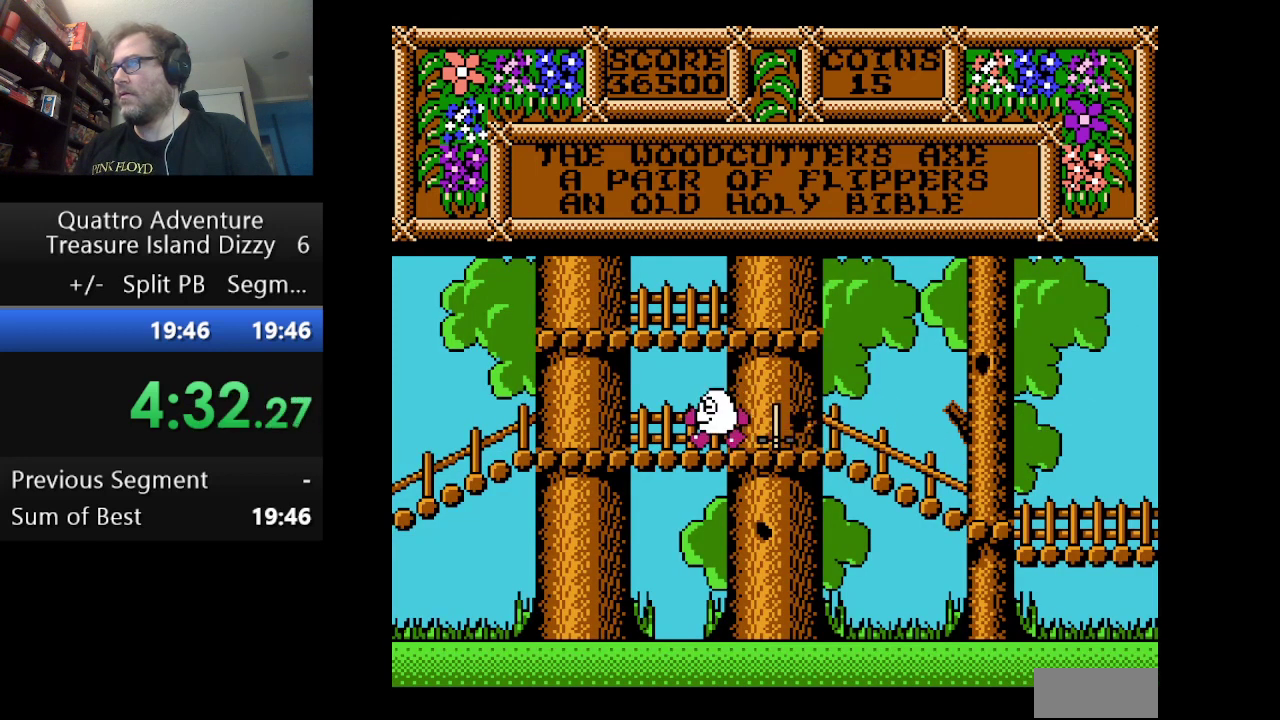
{"buttons": ["DPAD_LEFT"], "events": []}
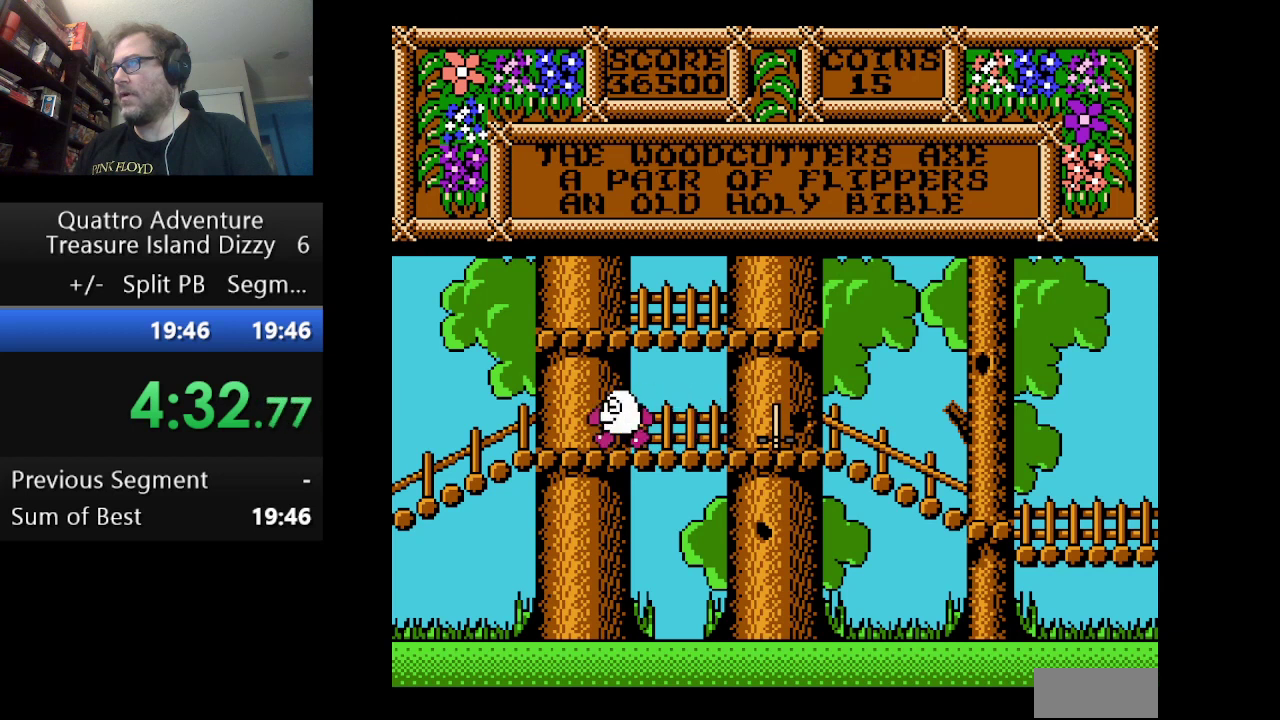
{"buttons": [], "events": [[417, "DPAD_LEFT", "up"]]}
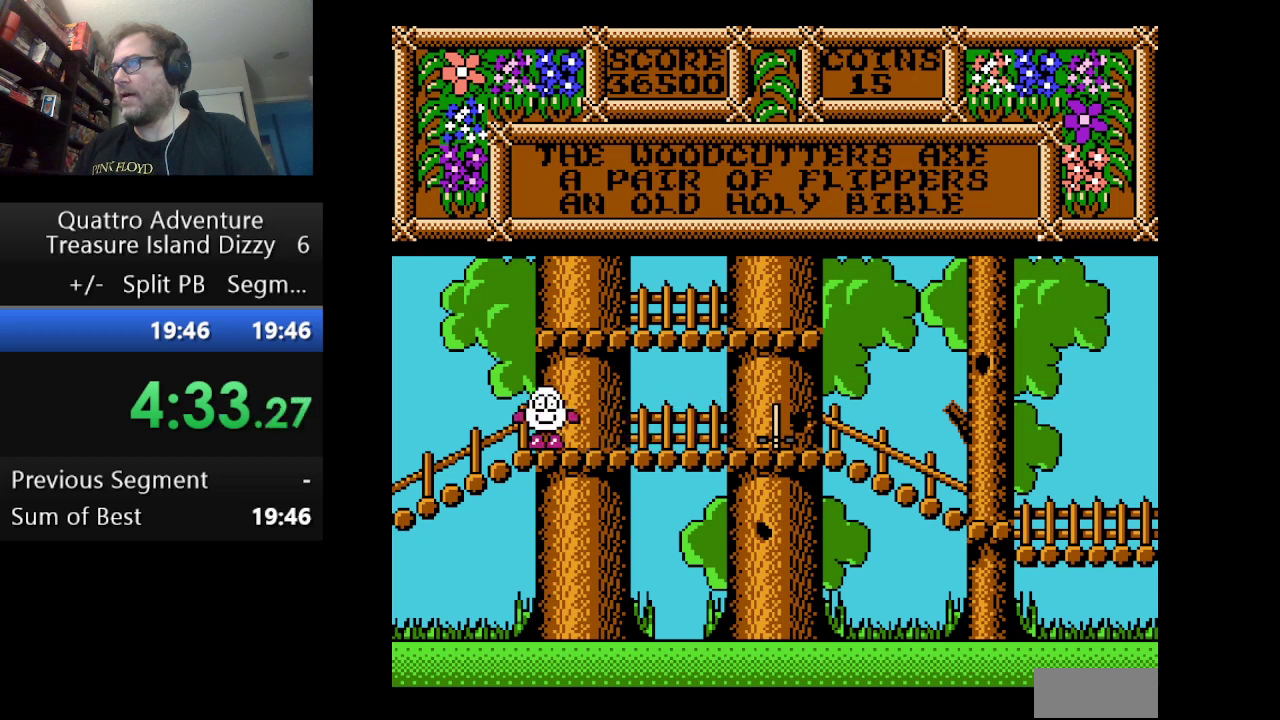
{"buttons": ["DPAD_RIGHT"], "events": [[125, "DPAD_RIGHT", "down"]]}
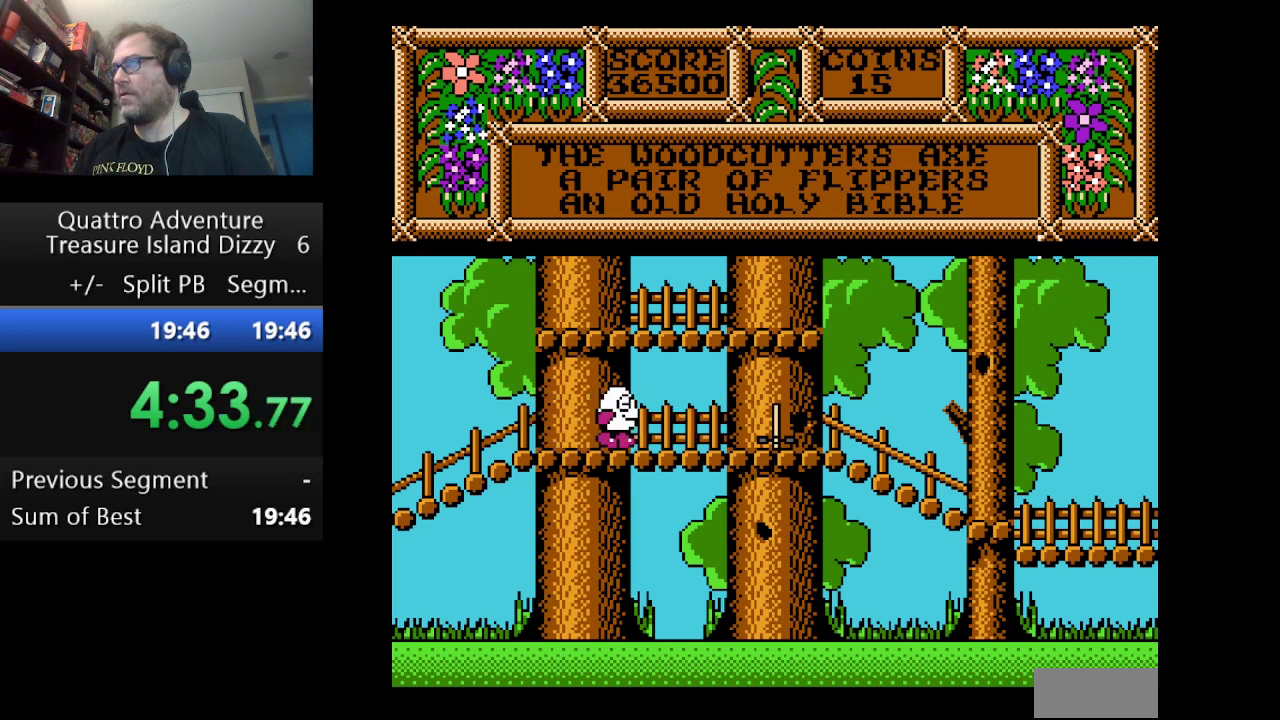
{"buttons": ["B"], "events": [[83, "DPAD_RIGHT", "up"], [167, "B", "down"], [292, "B", "up"], [417, "B", "down"]]}
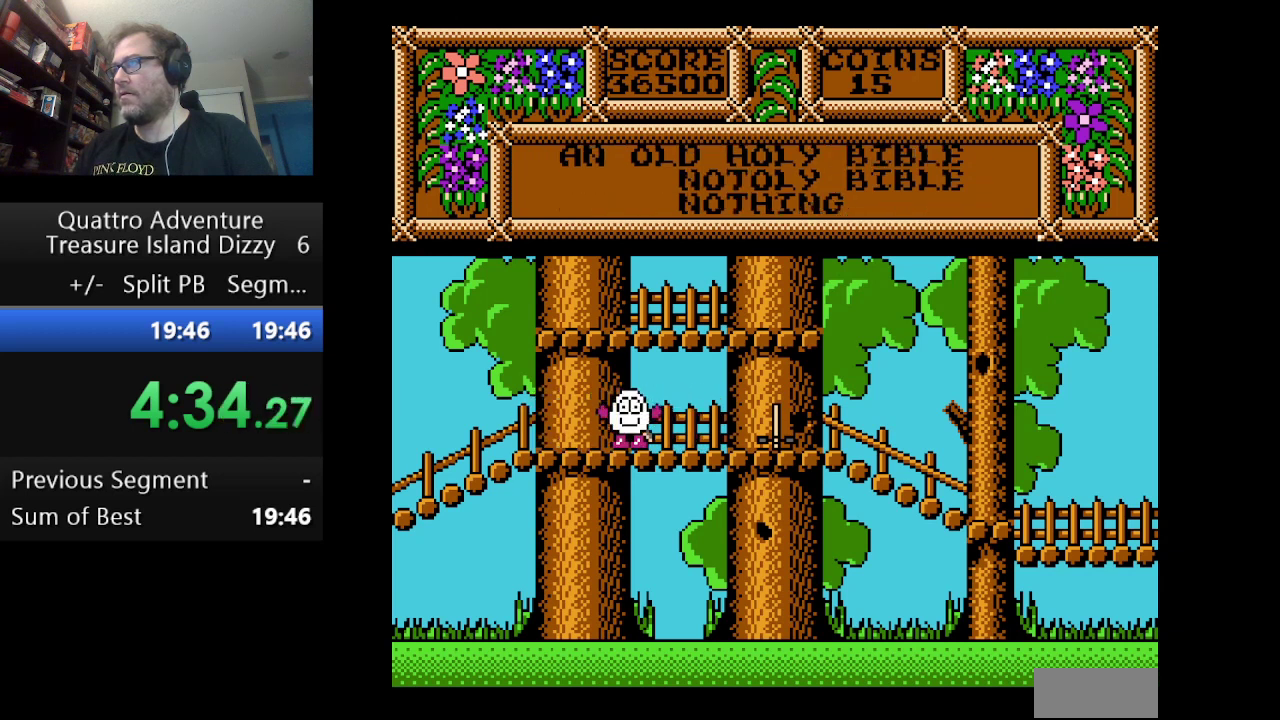
{"buttons": ["DPAD_LEFT"], "events": [[84, "B", "up"], [251, "DPAD_LEFT", "down"]]}
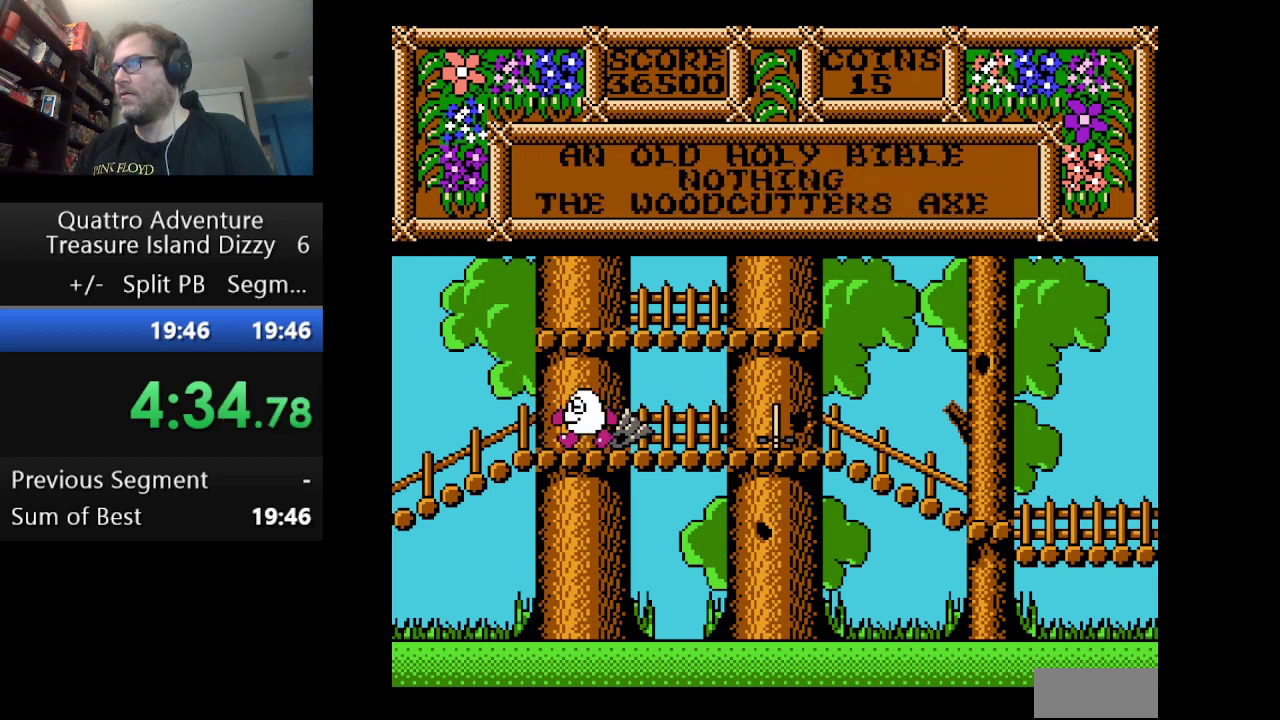
{"buttons": ["A", "DPAD_LEFT"], "events": [[375, "A", "down"]]}
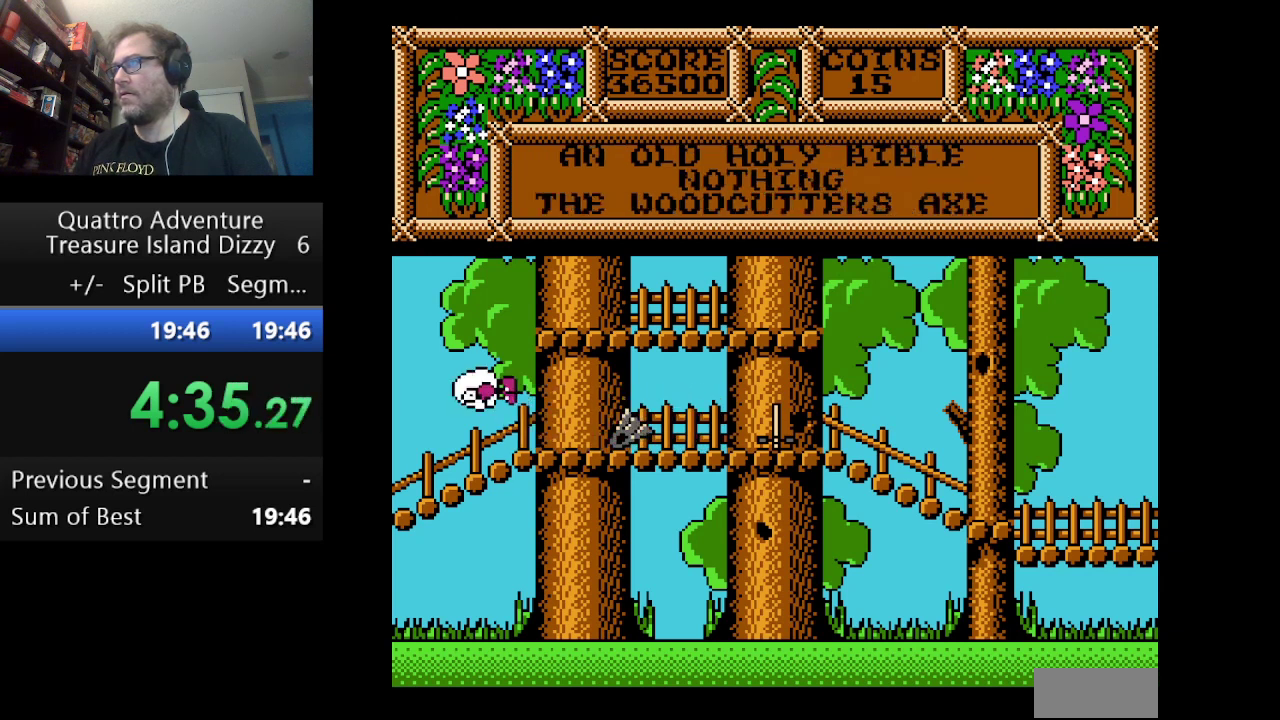
{"buttons": ["A", "DPAD_LEFT"], "events": []}
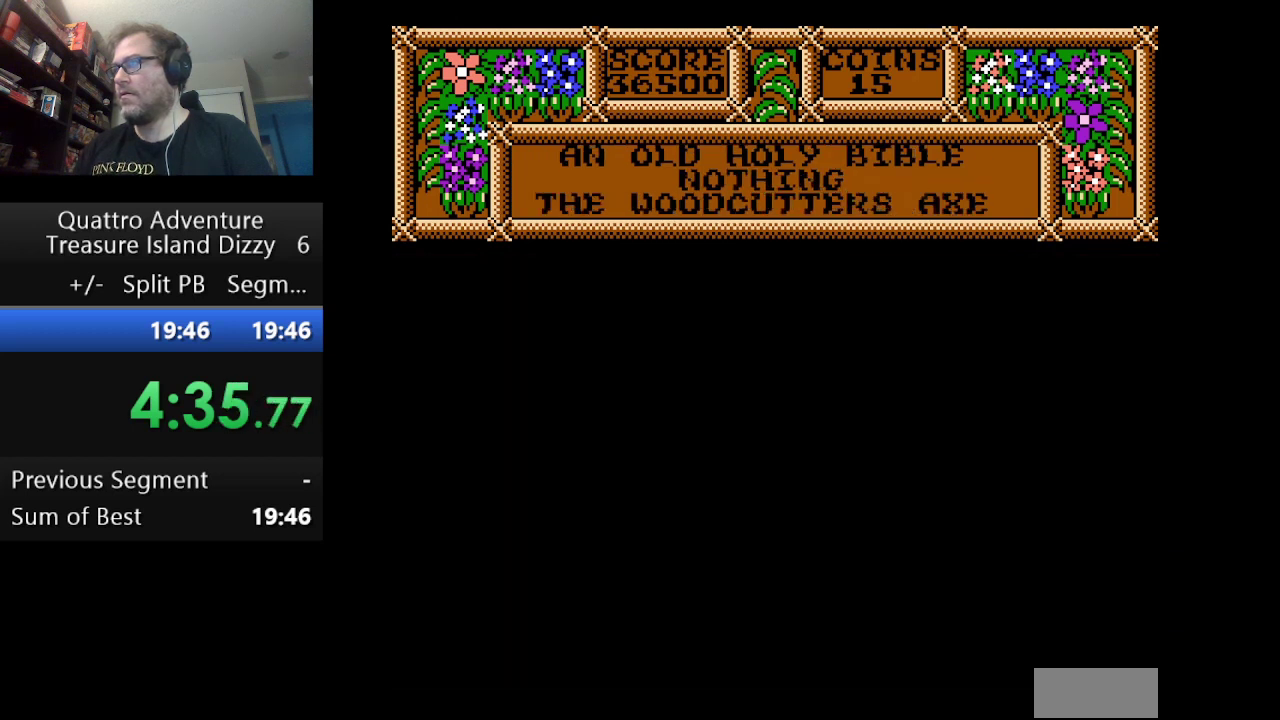
{"buttons": ["DPAD_LEFT"], "events": [[208, "A", "up"]]}
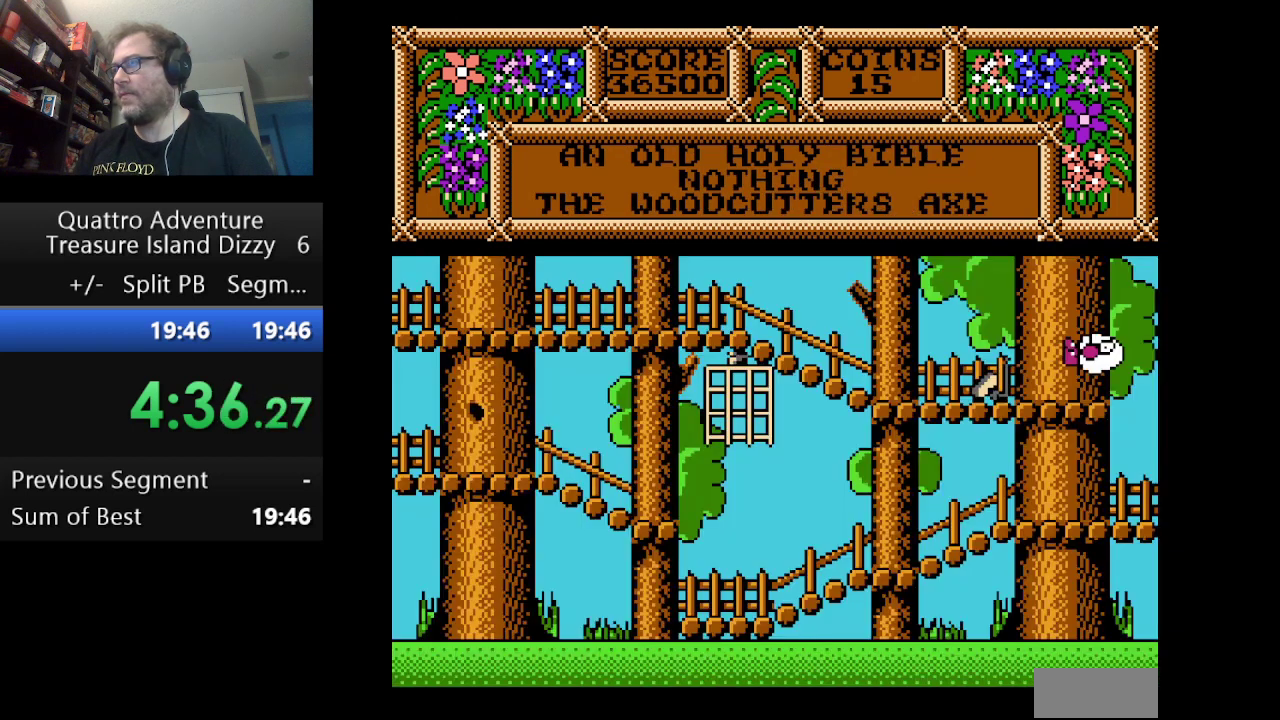
{"buttons": ["DPAD_LEFT"], "events": []}
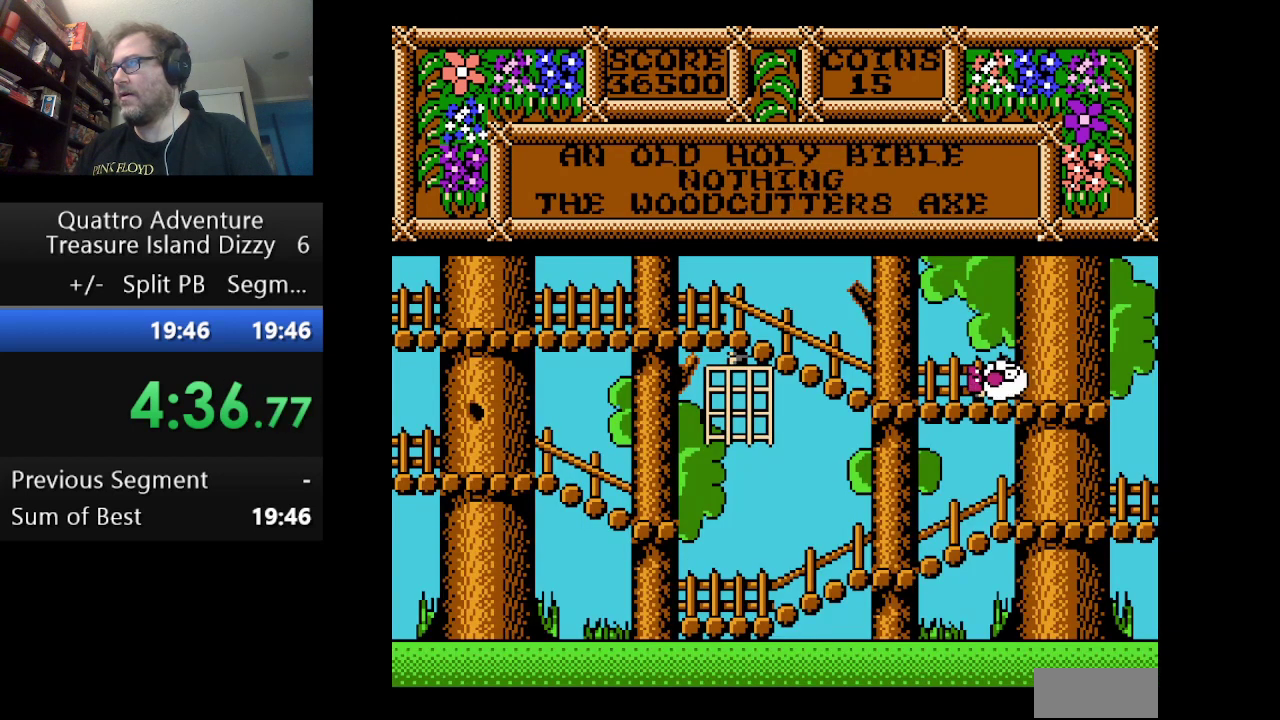
{"buttons": ["B"], "events": [[83, "DPAD_LEFT", "up"], [250, "DPAD_RIGHT", "down"], [375, "DPAD_RIGHT", "up"], [459, "B", "down"]]}
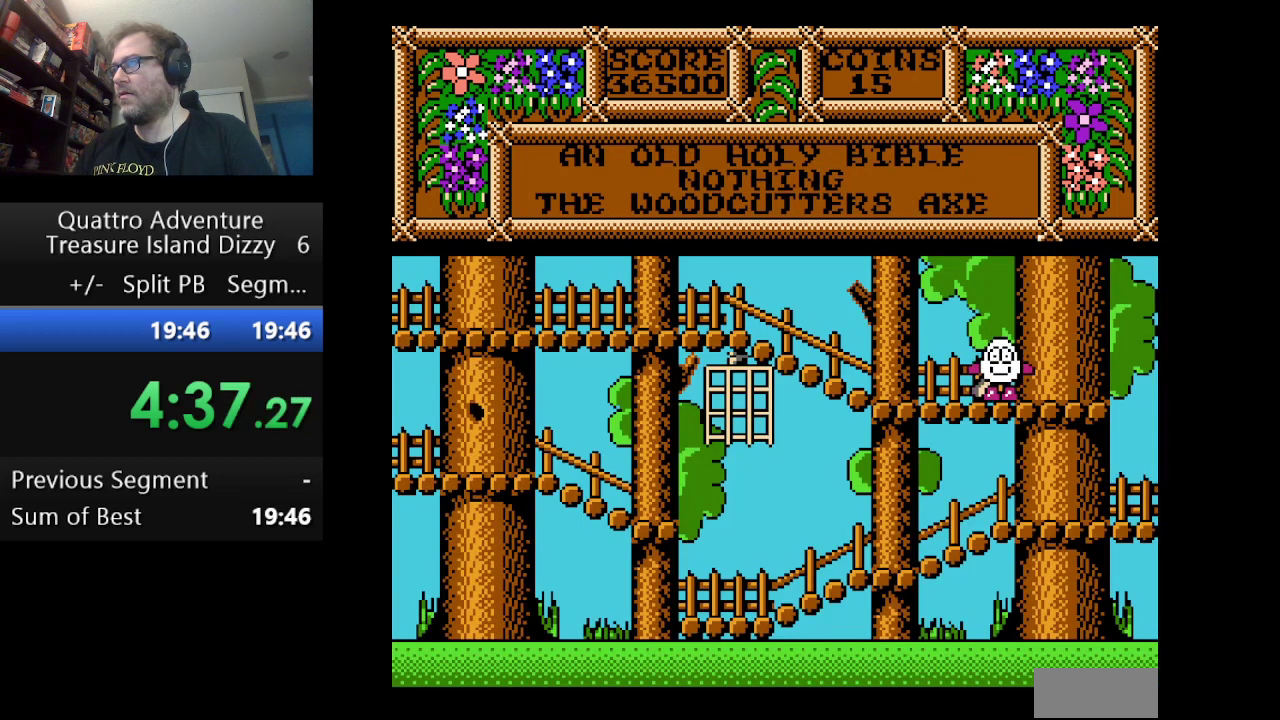
{"buttons": ["DPAD_RIGHT"], "events": [[42, "B", "up"], [167, "B", "down"], [250, "B", "up"], [376, "DPAD_RIGHT", "down"]]}
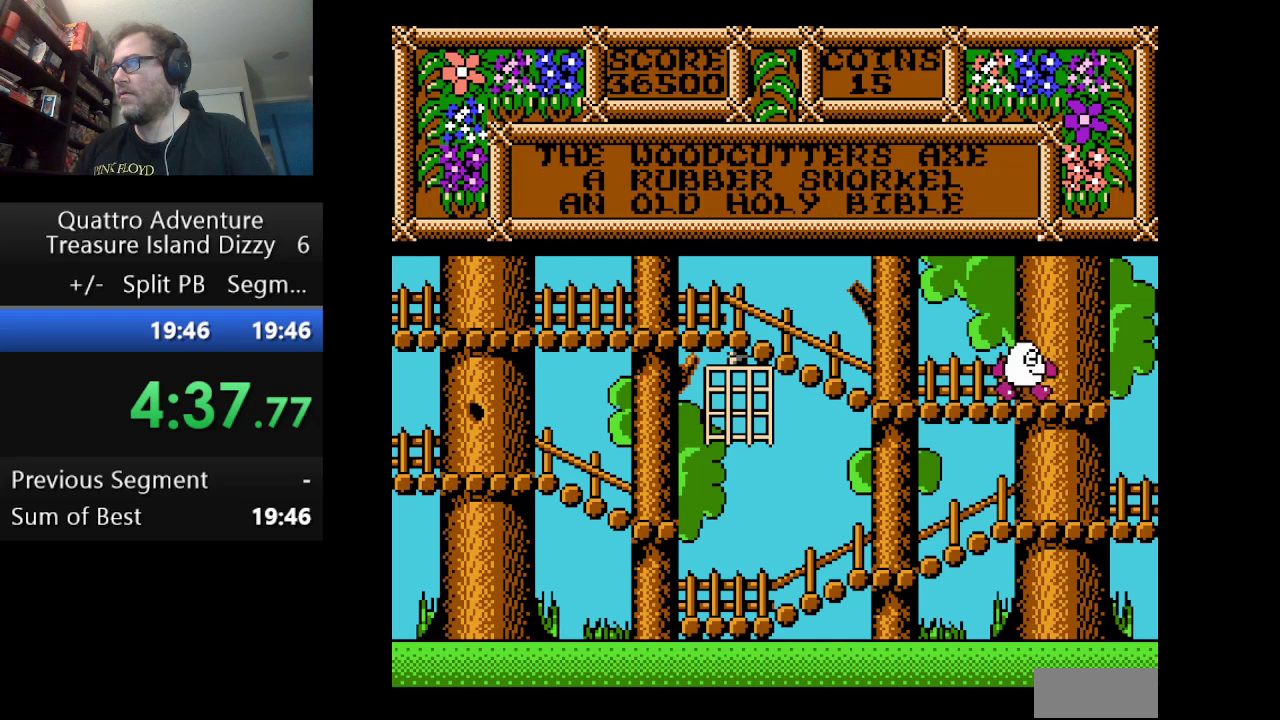
{"buttons": ["DPAD_RIGHT"], "events": []}
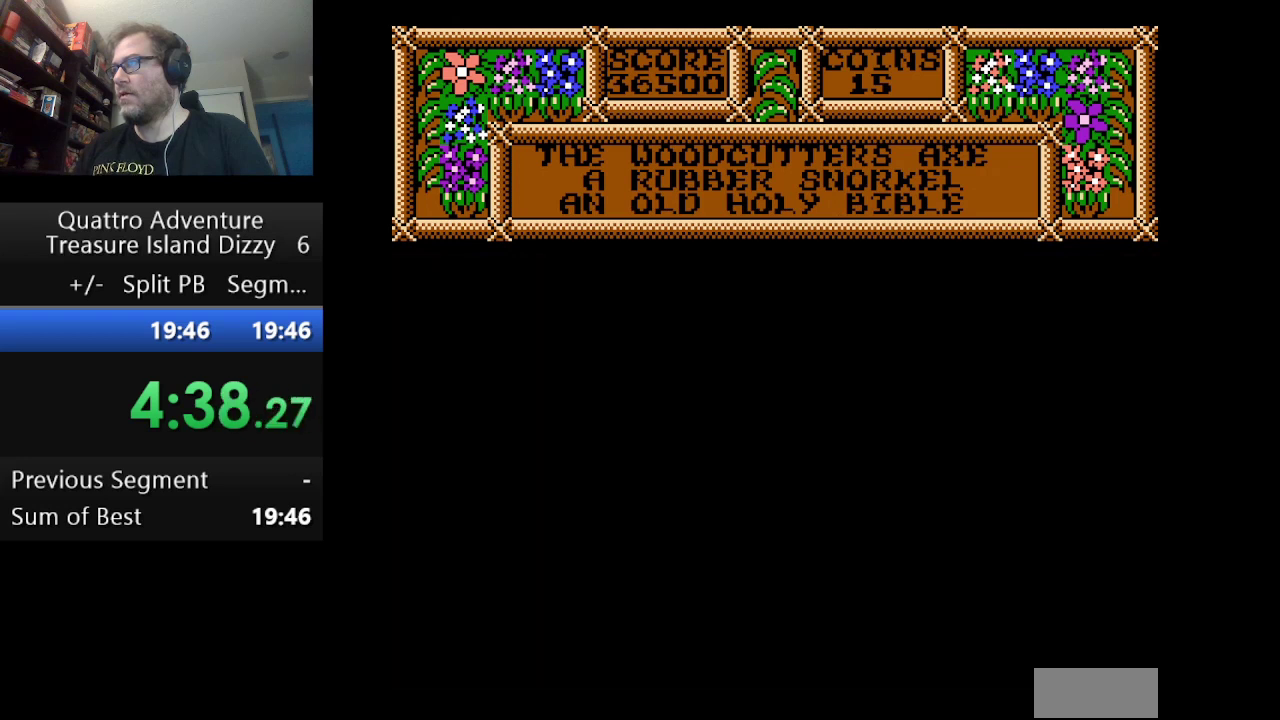
{"buttons": ["DPAD_RIGHT"], "events": []}
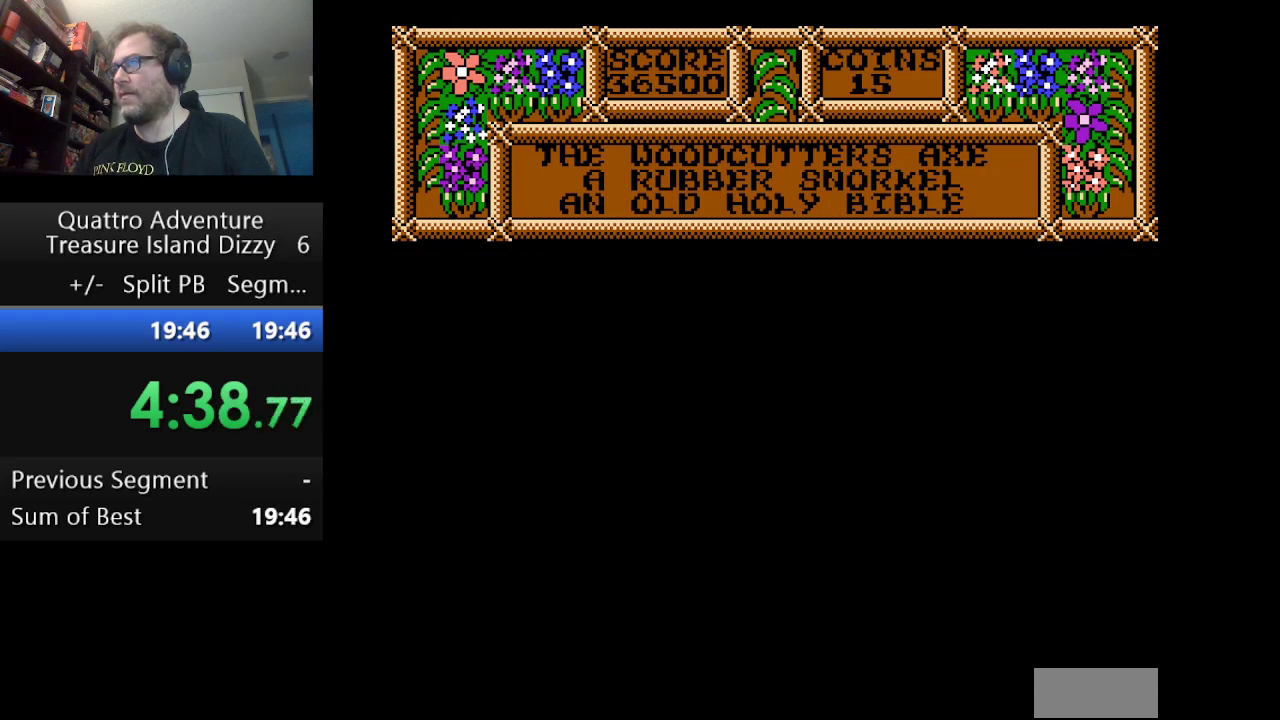
{"buttons": ["DPAD_RIGHT"], "events": []}
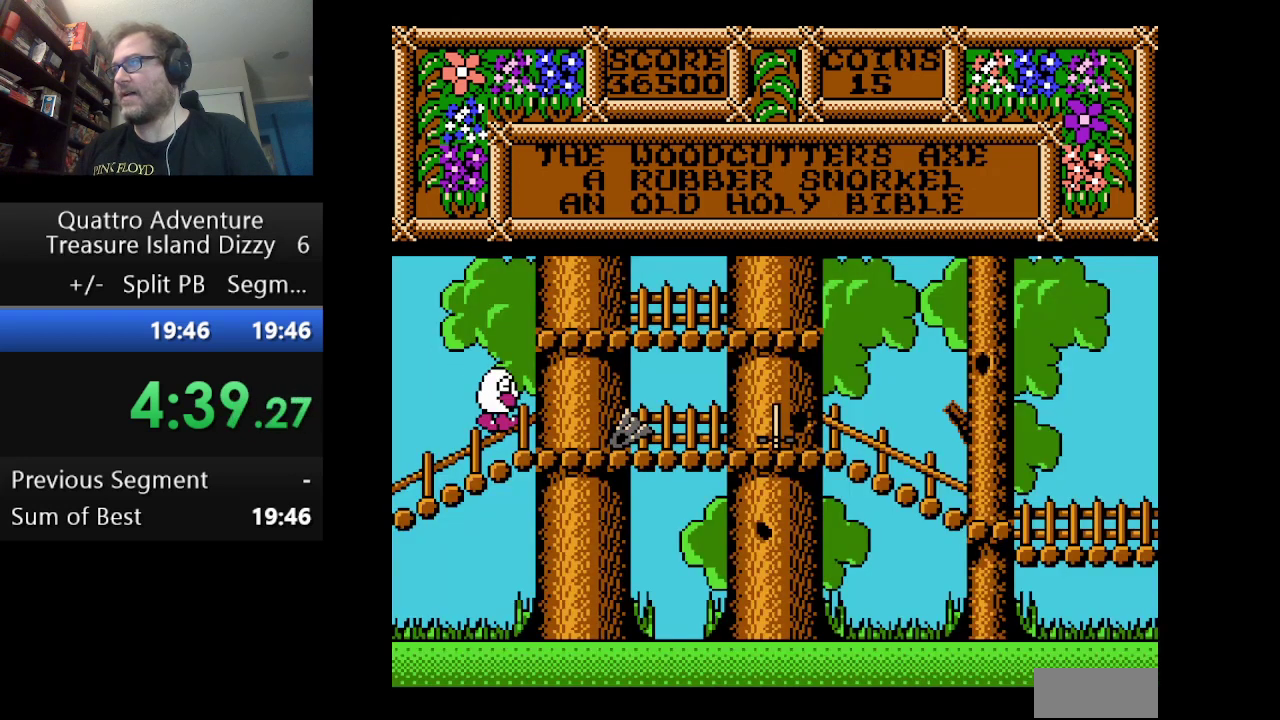
{"buttons": ["DPAD_RIGHT"], "events": []}
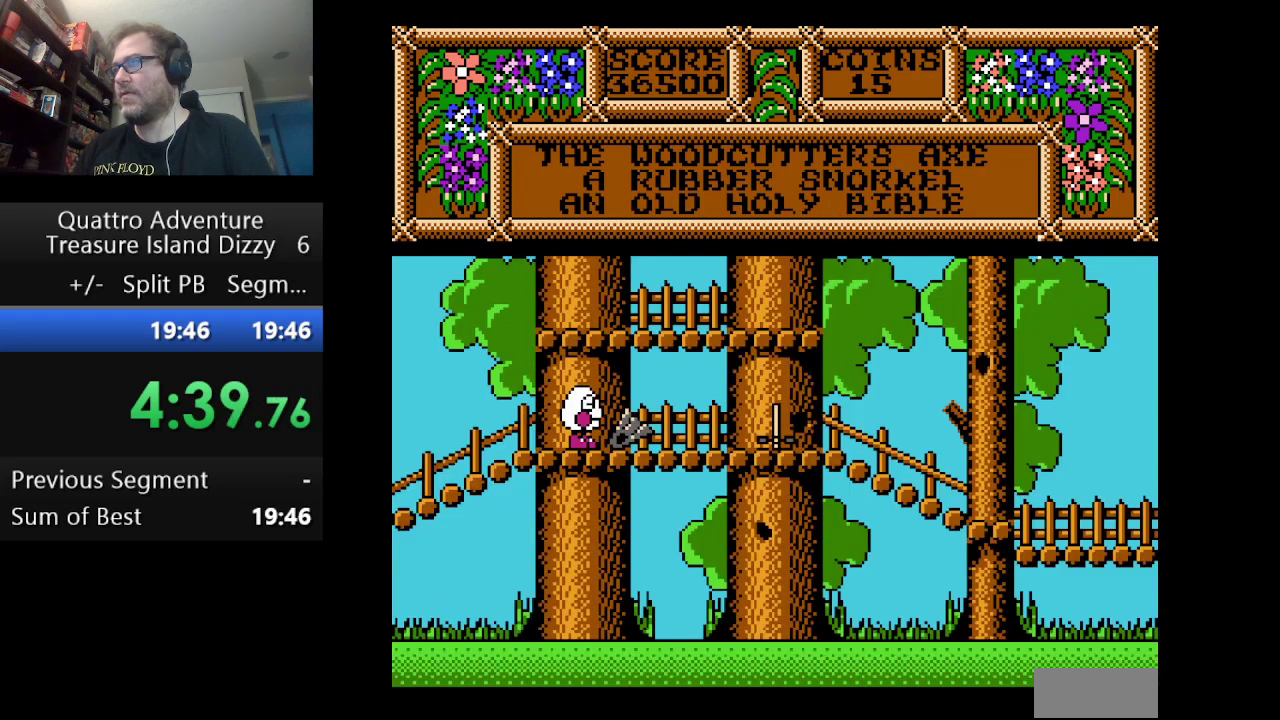
{"buttons": ["DPAD_RIGHT"], "events": []}
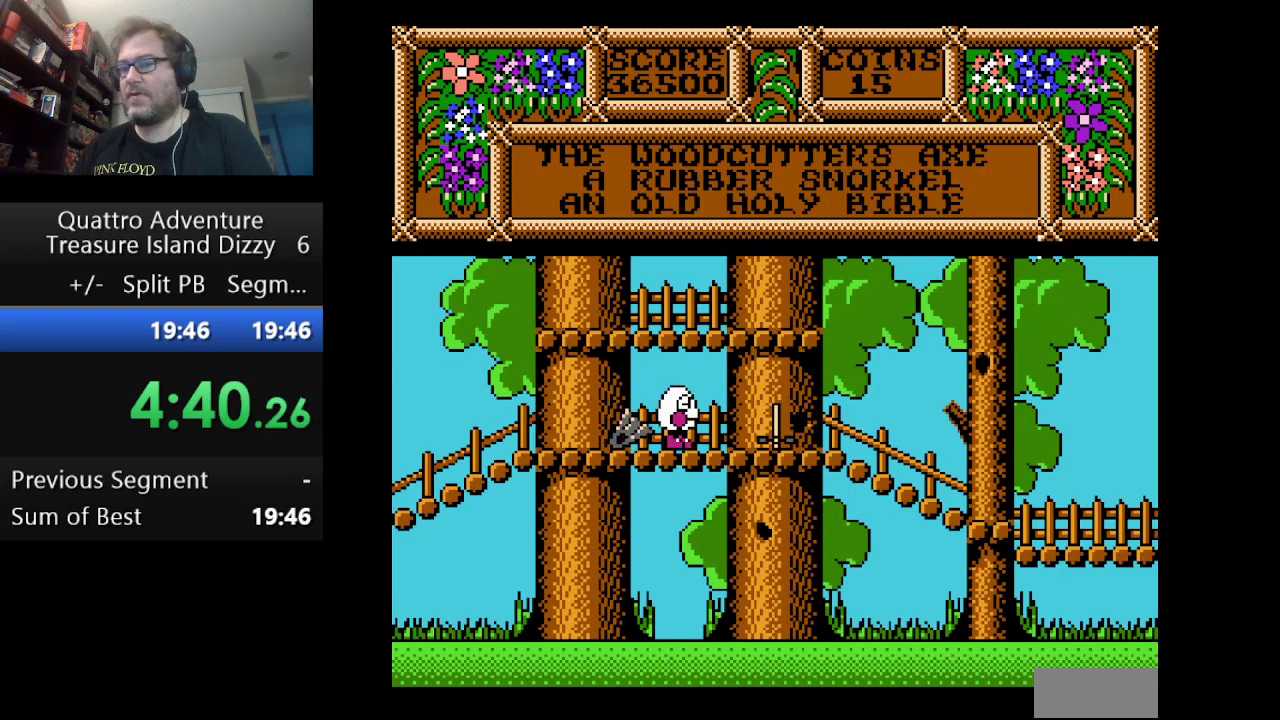
{"buttons": ["DPAD_RIGHT"], "events": []}
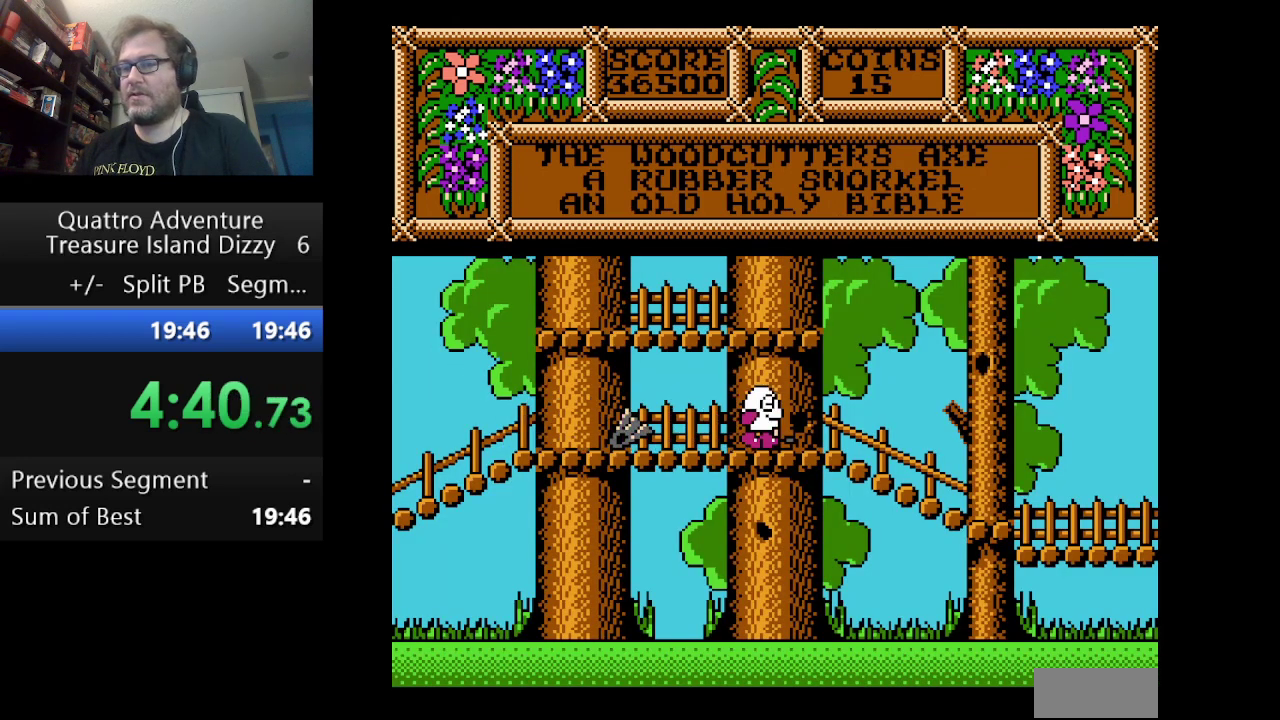
{"buttons": ["DPAD_RIGHT"], "events": []}
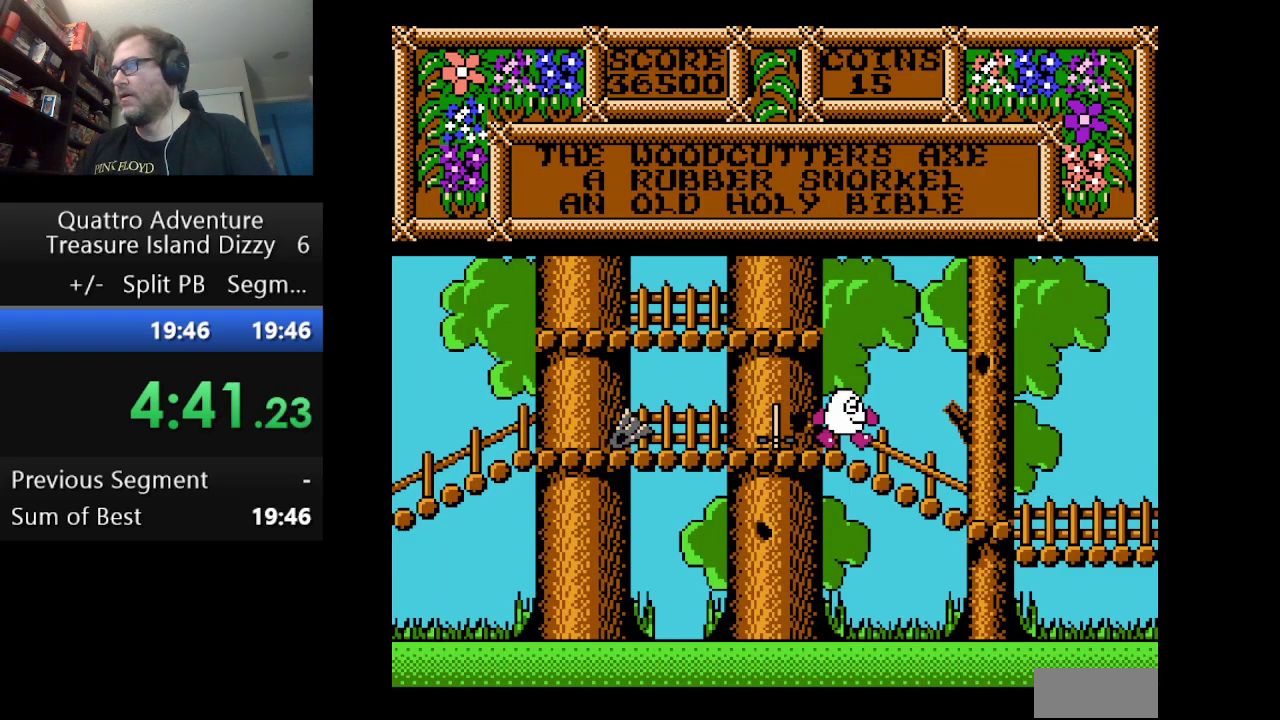
{"buttons": ["DPAD_RIGHT"], "events": []}
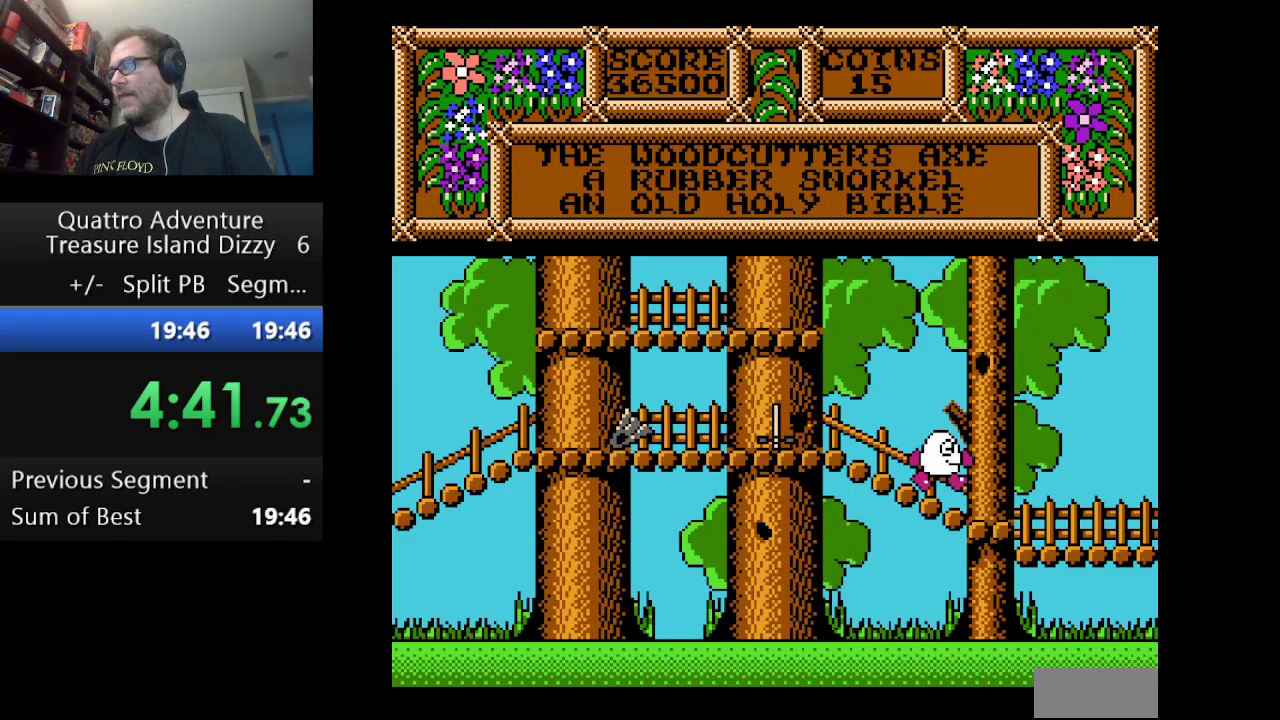
{"buttons": ["DPAD_RIGHT"], "events": []}